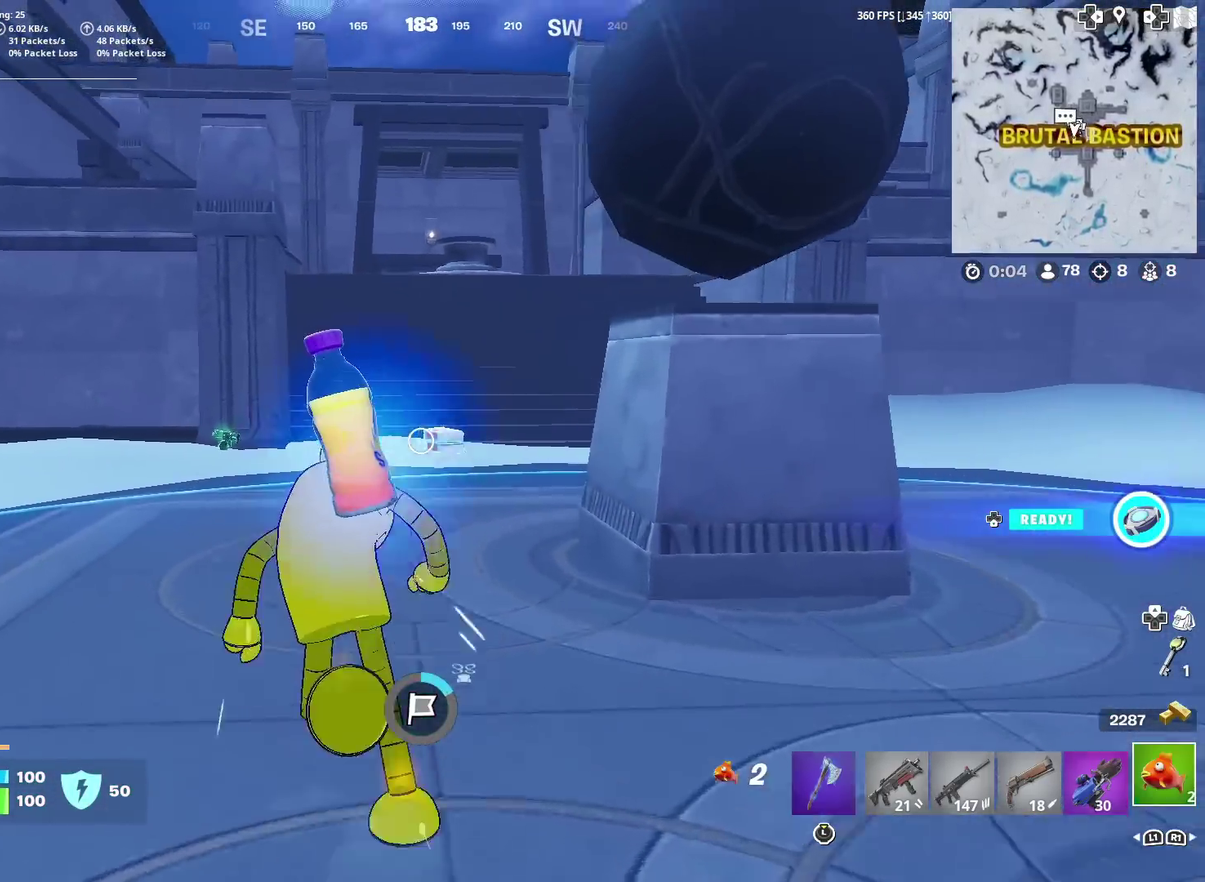
Gameplay with a controller (PlayStation layout); each line is a JSON object with the inputs held at the frame after it (dt_ms = milliseconds from this image to that frame). "events" lists button and stick changes between this image and that frame as [ms after this image, input, new state], when the widget could be followed in between. Not read: L1 R1 TOUCHPAD.
{"dt_ms": 501, "buttons": [], "left_stick": "up-right", "right_stick": "center", "events": [[84, "left_stick", "up"], [301, "left_stick", "up-right"], [367, "right_stick", "up-right"], [451, "right_stick", "center"]]}
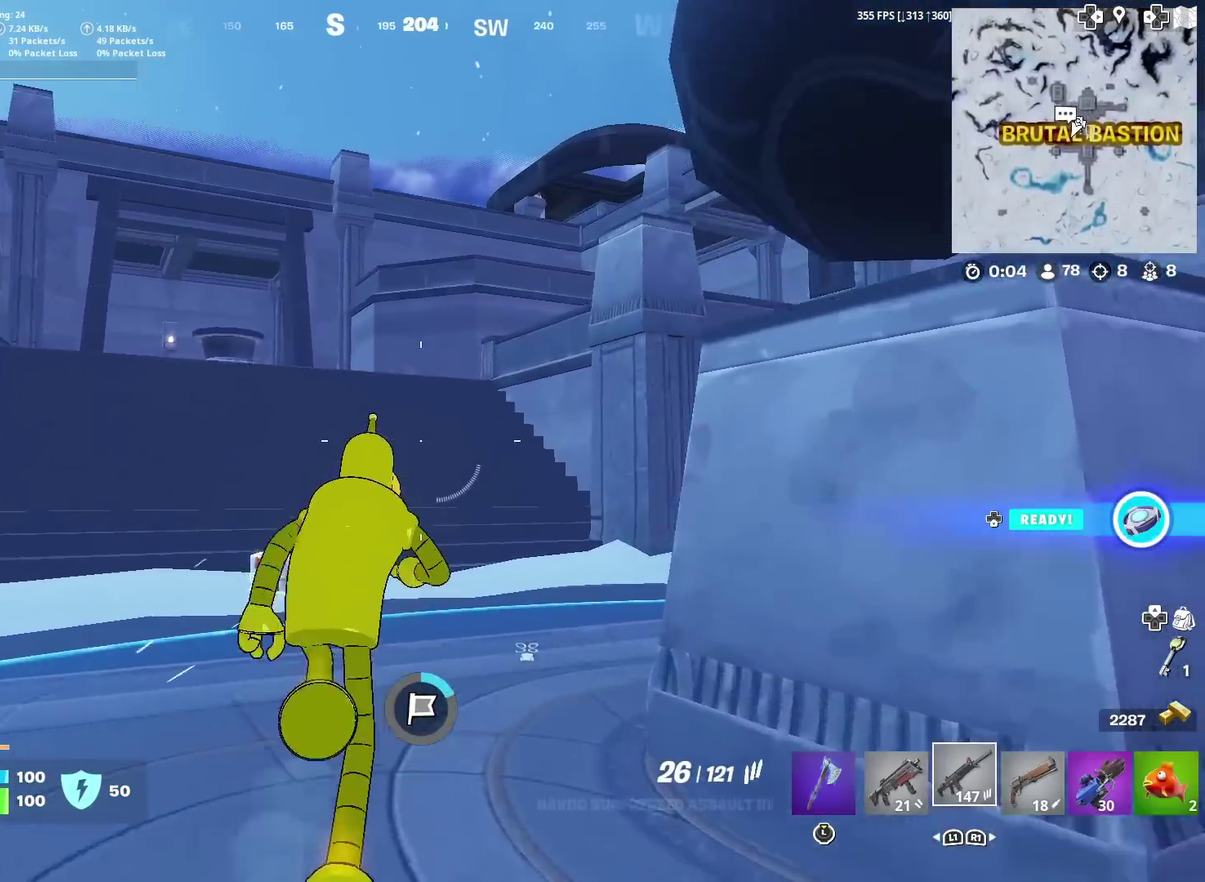
{"dt_ms": 500, "buttons": [], "left_stick": "up", "right_stick": "center", "events": [[17, "left_stick", "up"]]}
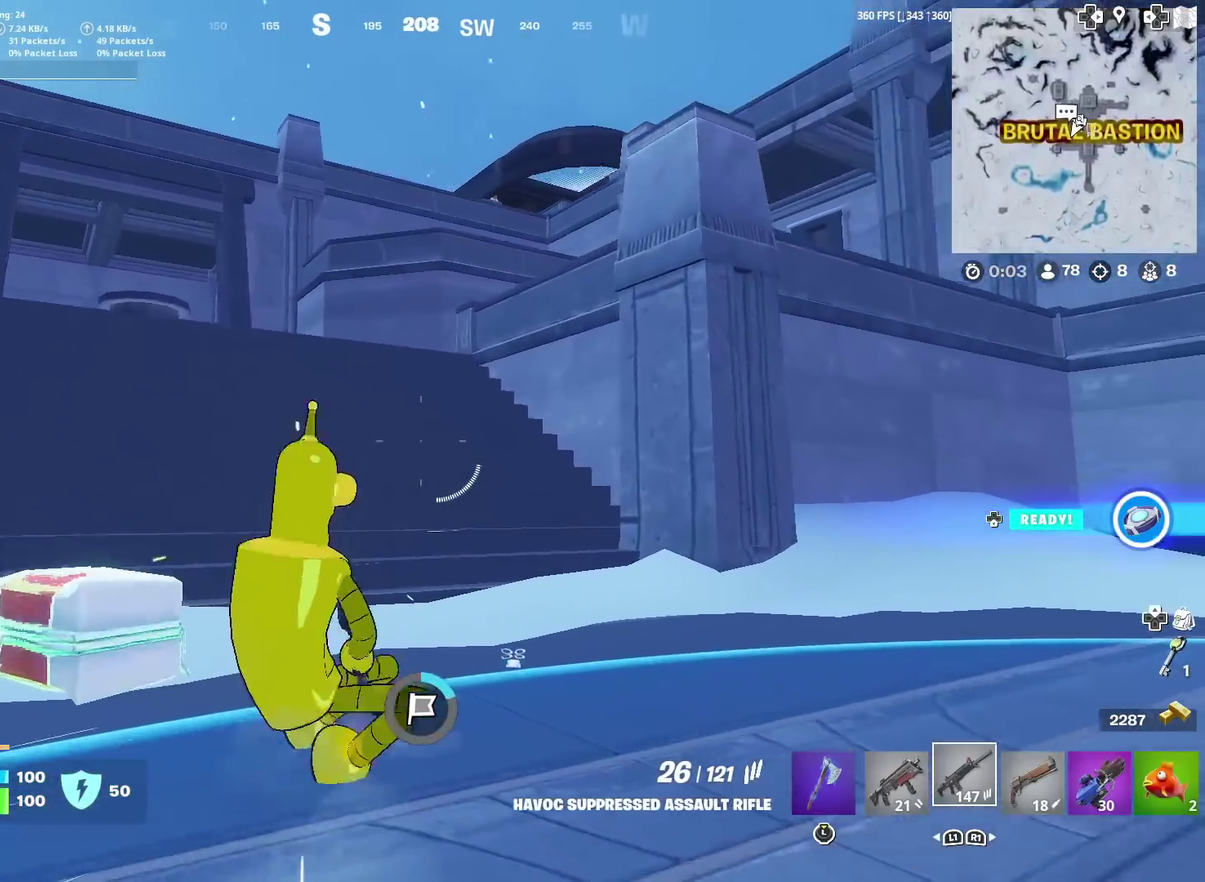
{"dt_ms": 501, "buttons": ["SQUARE"], "left_stick": "up", "right_stick": "center", "events": [[50, "CROSS", "down"], [151, "left_stick", "center"], [167, "CROSS", "up"], [251, "SQUARE", "down"], [351, "SQUARE", "up"], [384, "left_stick", "up"], [434, "SQUARE", "down"]]}
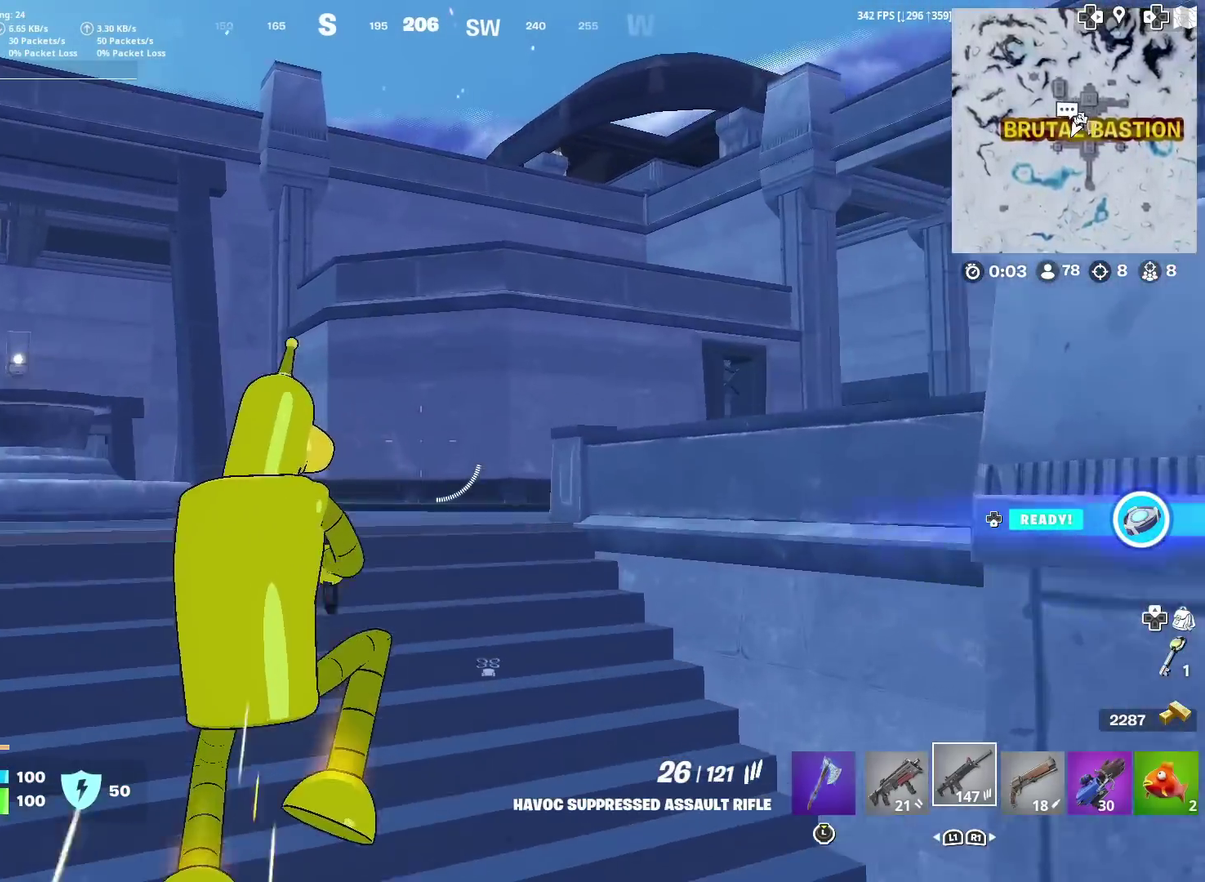
{"dt_ms": 500, "buttons": [], "left_stick": "up", "right_stick": "center", "events": [[33, "SQUARE", "up"]]}
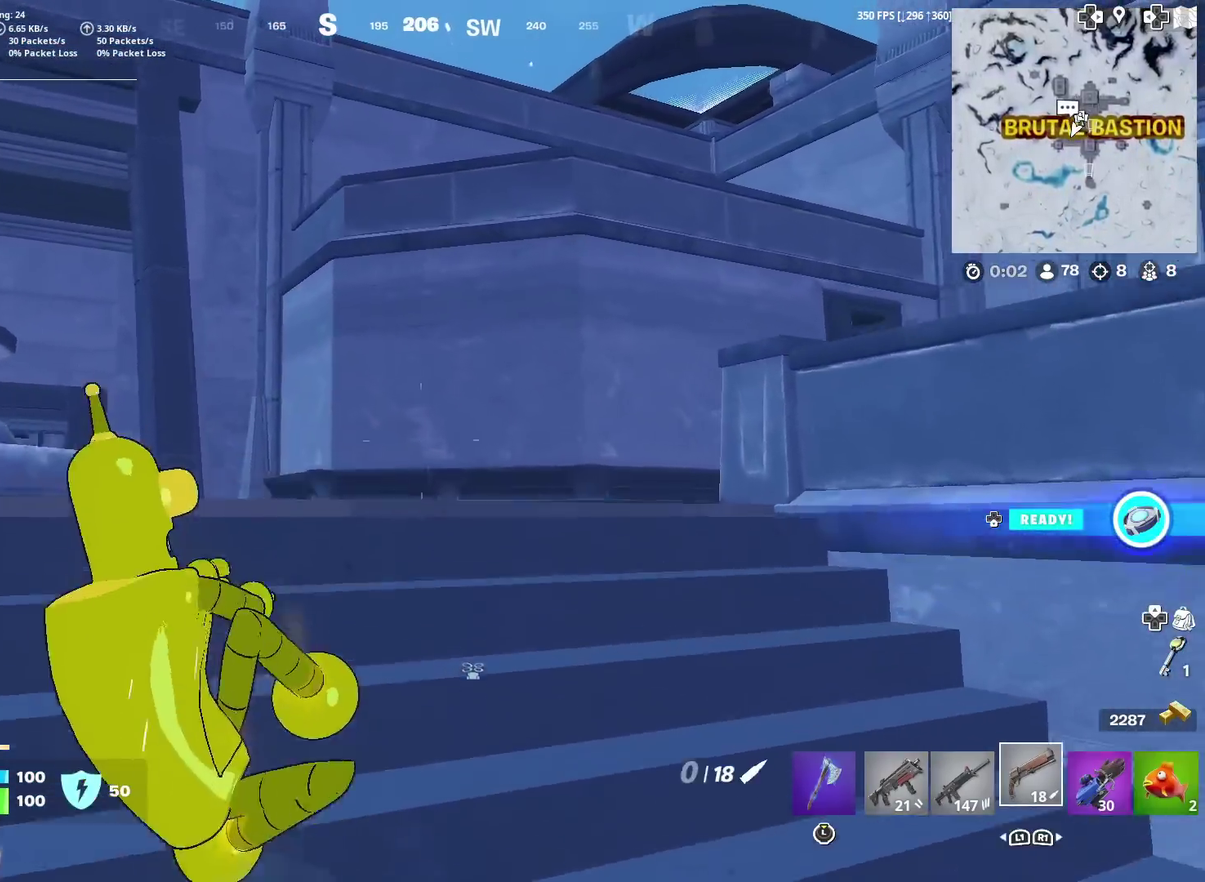
{"dt_ms": 401, "buttons": [], "left_stick": "up-right", "right_stick": "center", "events": [[67, "SQUARE", "down"], [117, "left_stick", "up-right"], [184, "SQUARE", "up"], [267, "SQUARE", "down"], [334, "SQUARE", "up"]]}
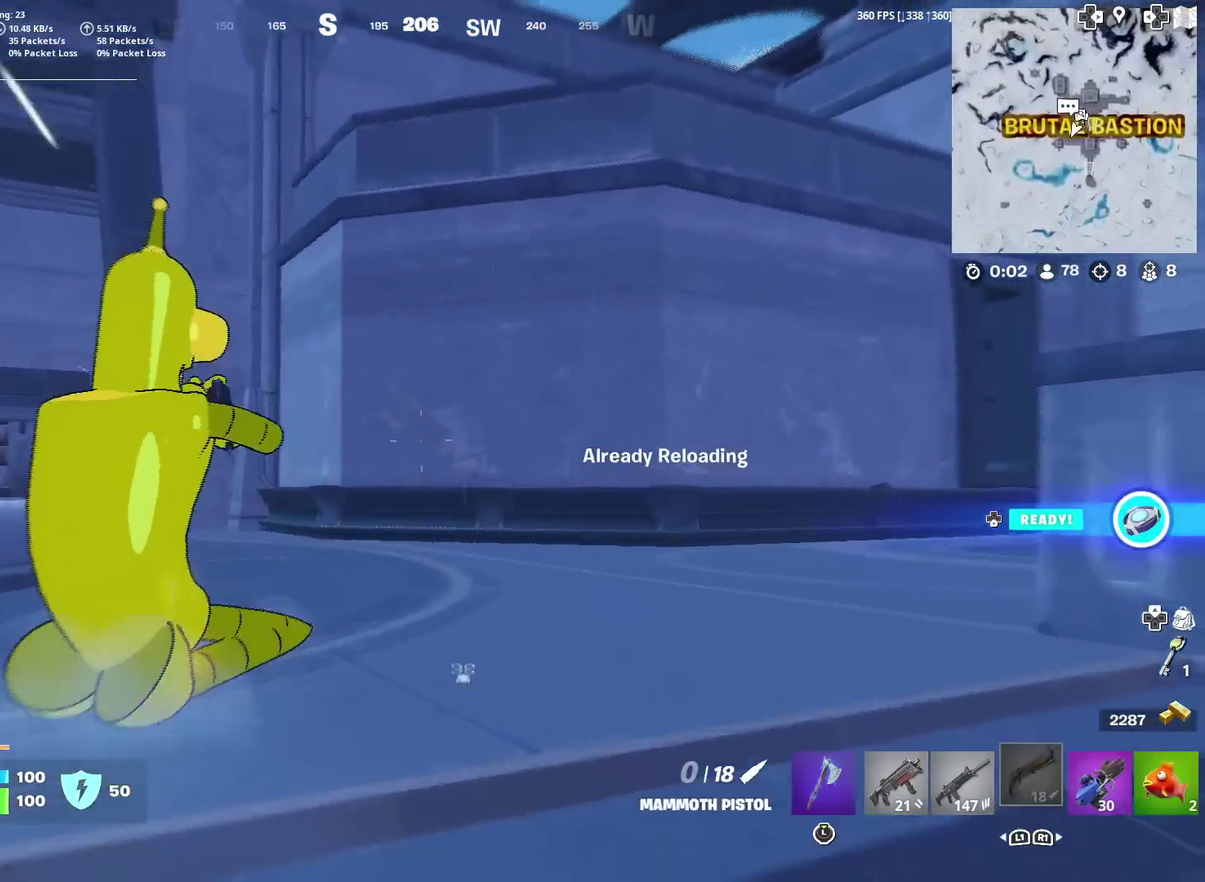
{"dt_ms": 600, "buttons": [], "left_stick": "up-right", "right_stick": "center", "events": []}
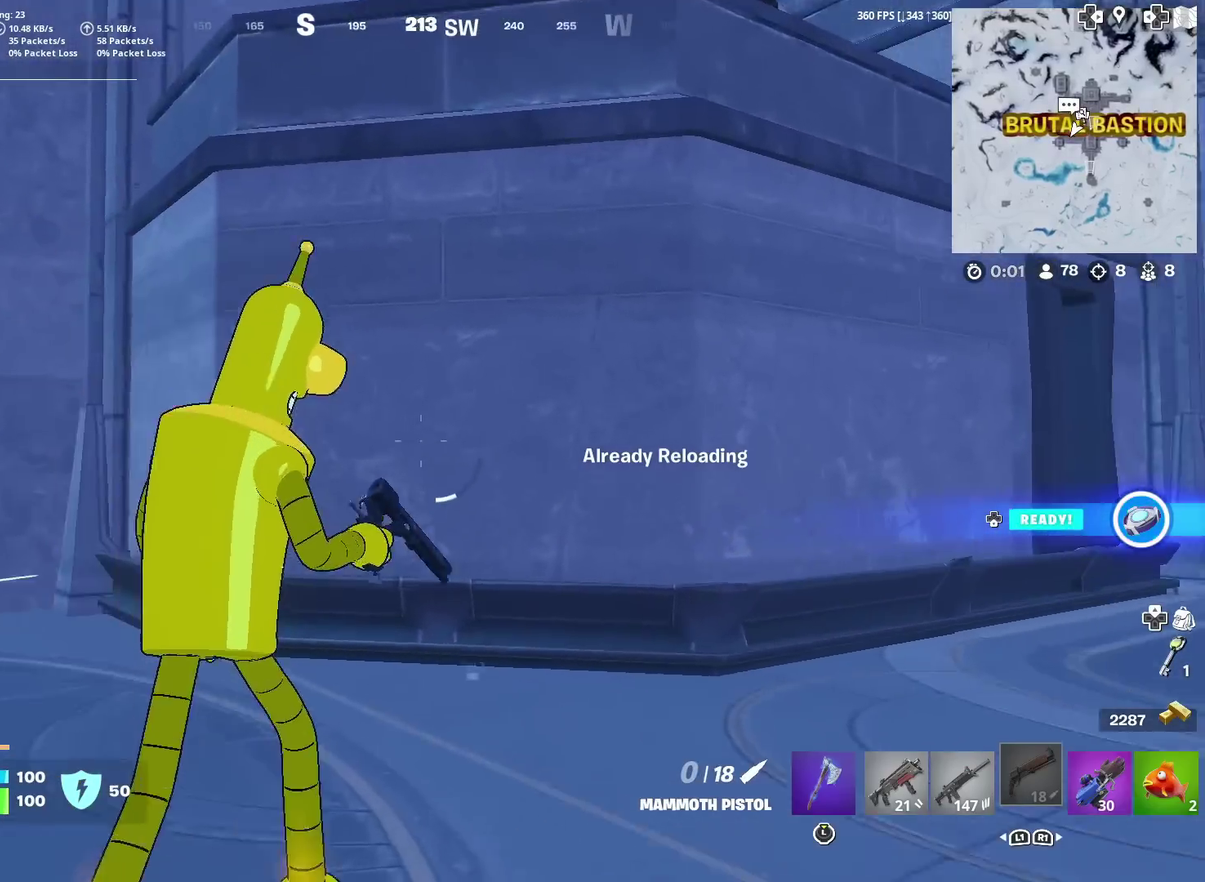
{"dt_ms": 701, "buttons": [], "left_stick": "up-right", "right_stick": "center", "events": [[201, "right_stick", "right"], [284, "right_stick", "center"]]}
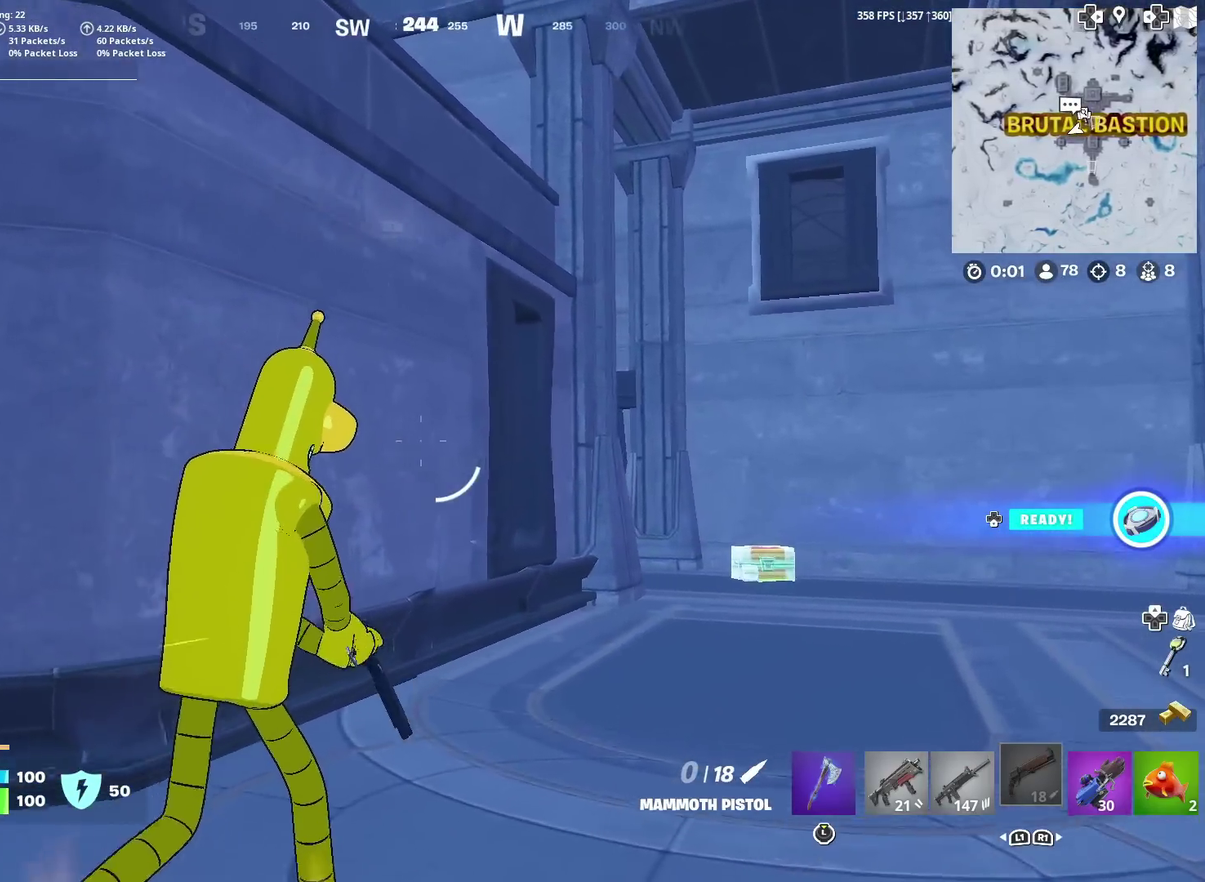
{"dt_ms": 300, "buttons": [], "left_stick": "up", "right_stick": "left", "events": [[33, "left_stick", "up"], [300, "right_stick", "left"]]}
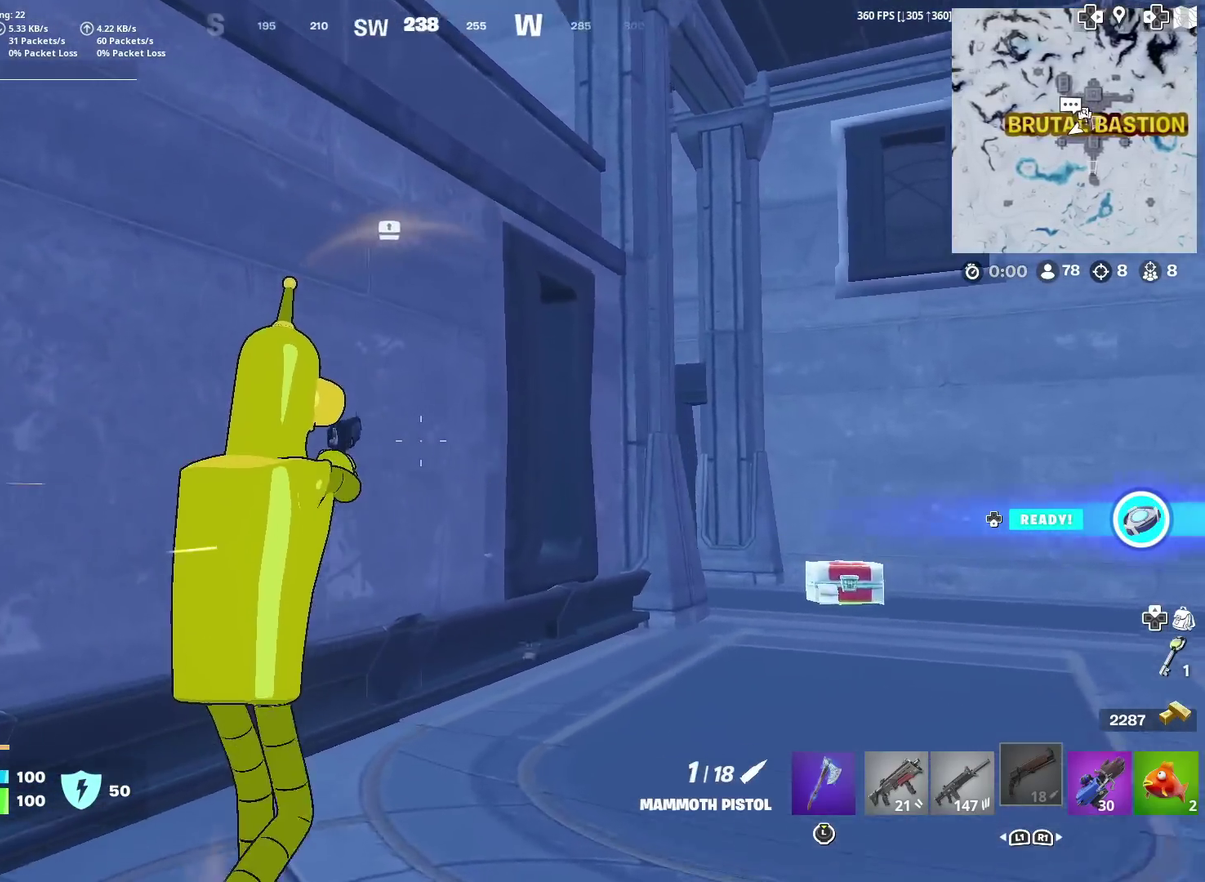
{"dt_ms": 501, "buttons": [], "left_stick": "up-right", "right_stick": "up", "events": [[101, "left_stick", "up-right"], [101, "right_stick", "center"], [167, "CROSS", "down"], [284, "CROSS", "up"], [417, "right_stick", "up"]]}
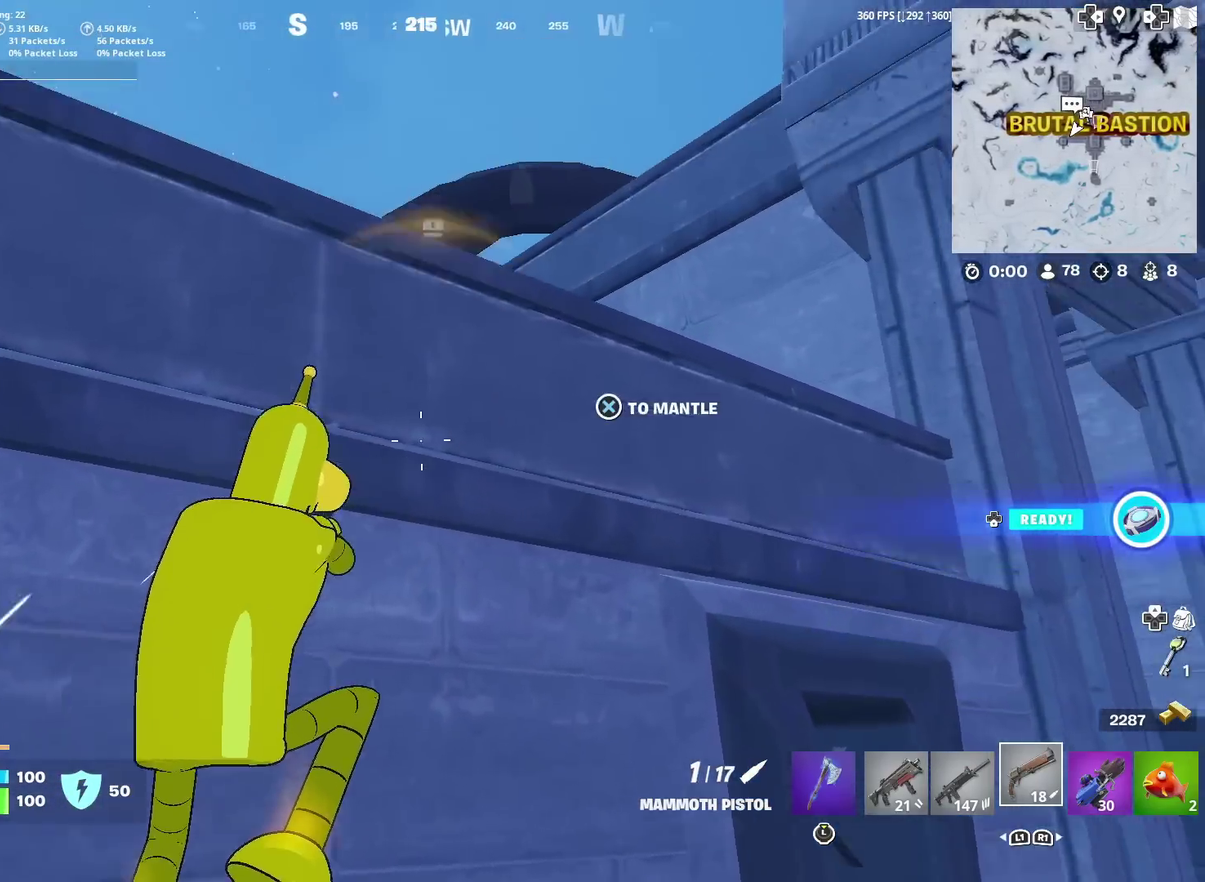
{"dt_ms": 300, "buttons": ["CROSS"], "left_stick": "up-right", "right_stick": "down", "events": [[17, "CROSS", "down"], [17, "right_stick", "center"], [150, "right_stick", "down"]]}
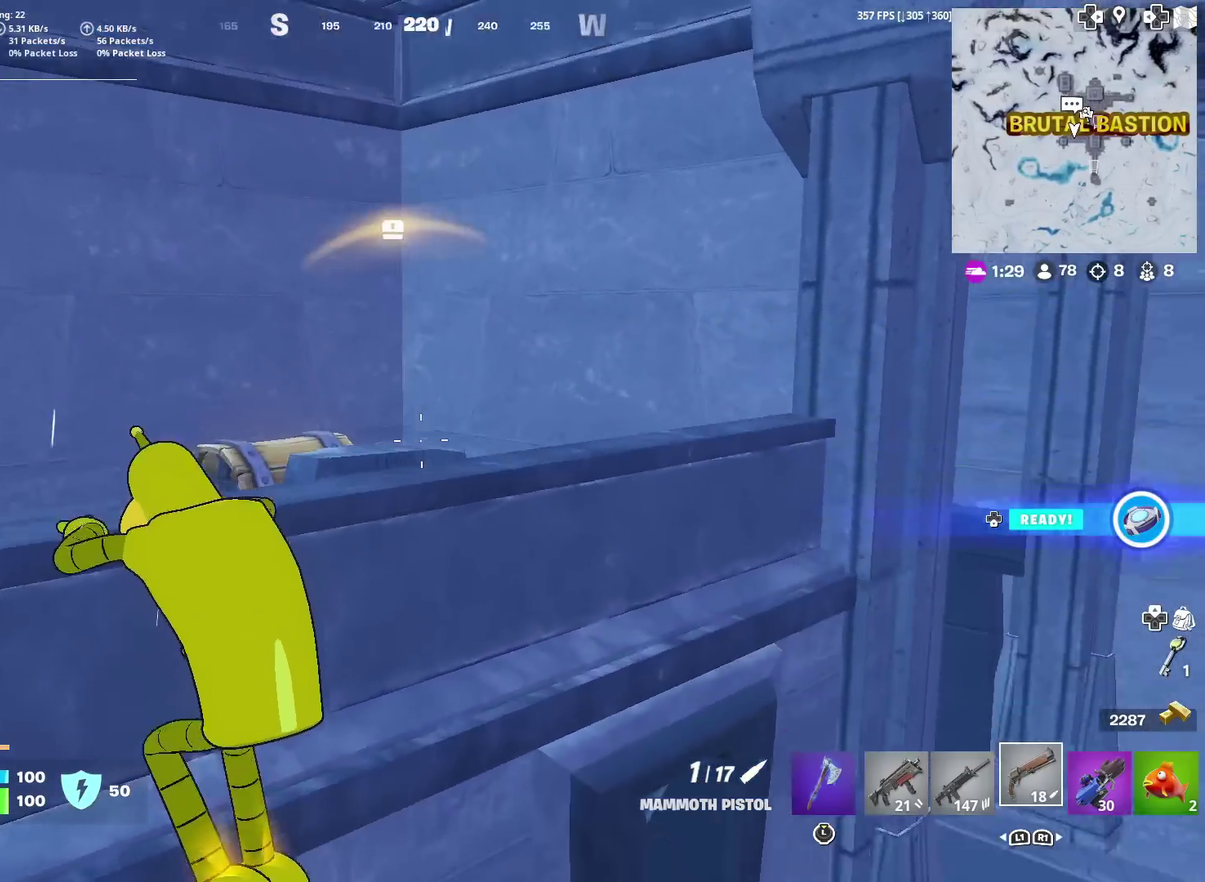
{"dt_ms": 684, "buttons": [], "left_stick": "left", "right_stick": "right", "events": [[134, "CROSS", "up"], [184, "right_stick", "center"], [301, "left_stick", "up"], [551, "left_stick", "up-left"], [618, "right_stick", "right"], [651, "left_stick", "left"]]}
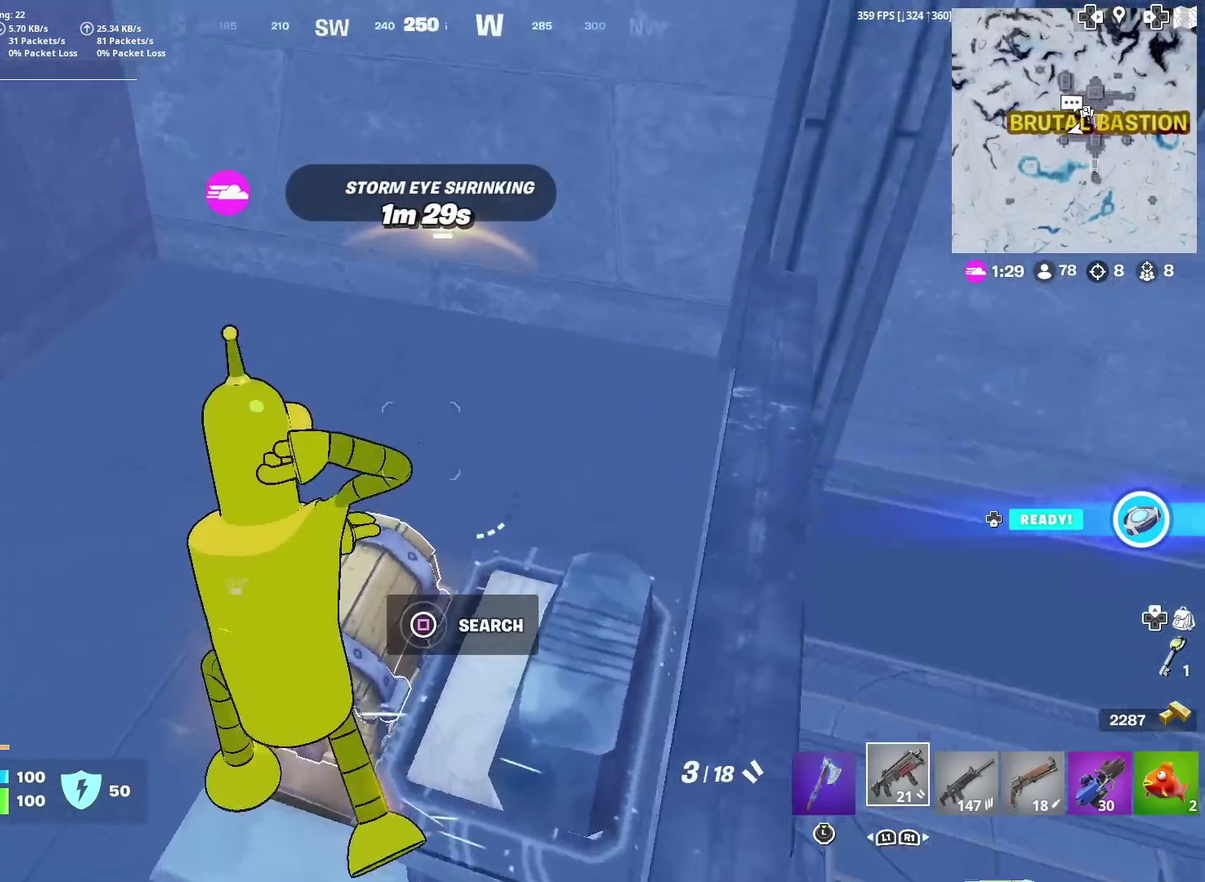
{"dt_ms": 301, "buttons": [], "left_stick": "down", "right_stick": "up-right", "events": [[34, "left_stick", "down-left"], [117, "left_stick", "down"], [117, "right_stick", "center"], [301, "right_stick", "up-right"]]}
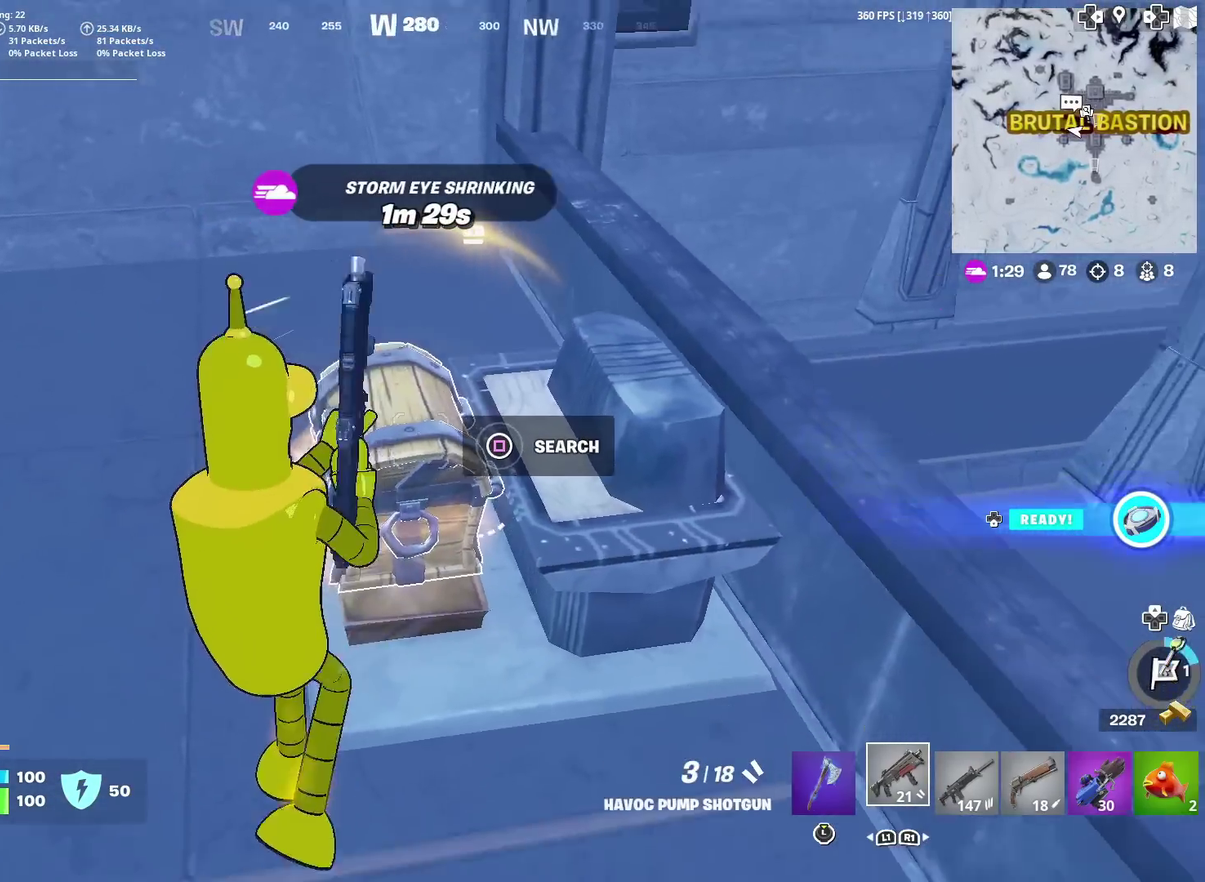
{"dt_ms": 700, "buttons": ["SQUARE"], "left_stick": "up-left", "right_stick": "center", "events": [[16, "SQUARE", "down"], [83, "right_stick", "center"], [116, "SQUARE", "up"], [133, "left_stick", "down-left"], [183, "left_stick", "left"], [200, "SQUARE", "down"], [317, "SQUARE", "up"], [367, "SQUARE", "down"], [367, "left_stick", "up-left"]]}
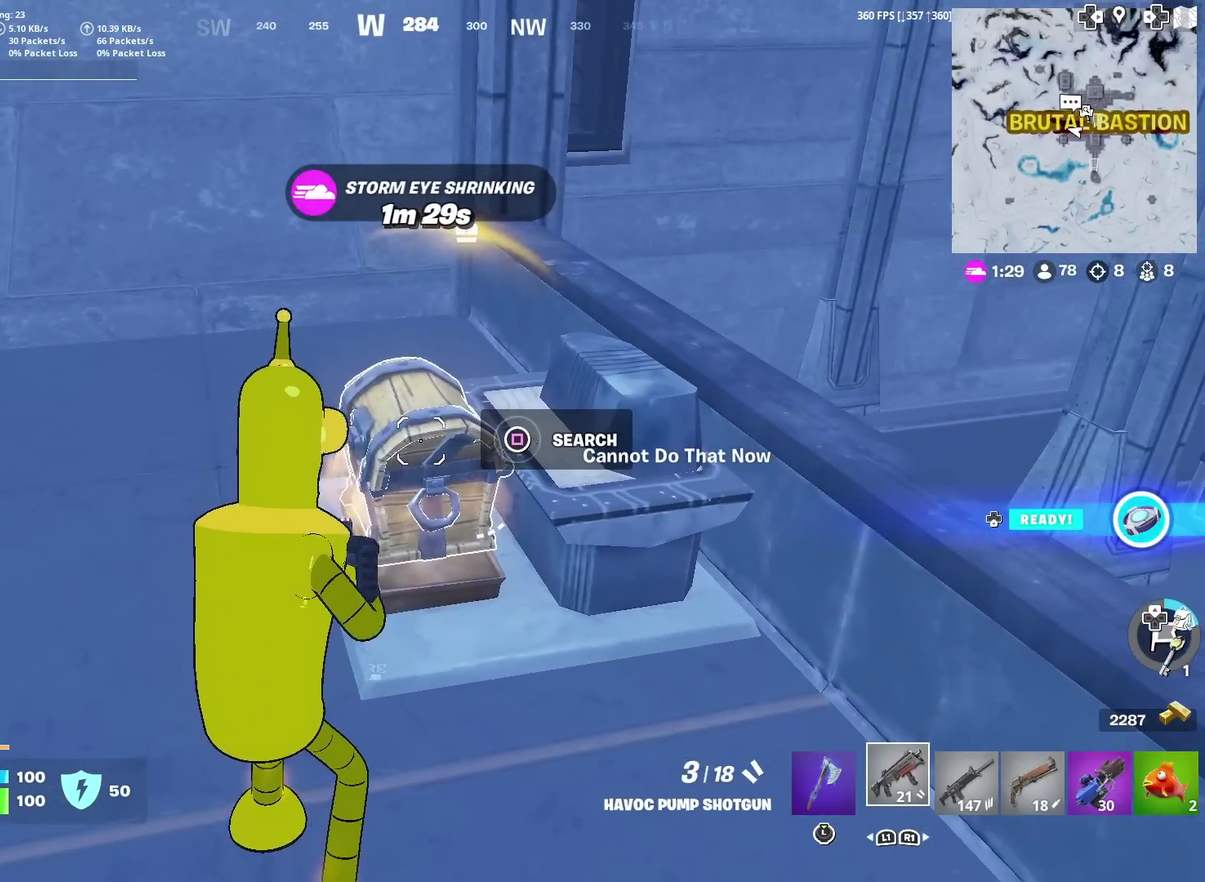
{"dt_ms": 401, "buttons": [], "left_stick": "up-left", "right_stick": "center"}
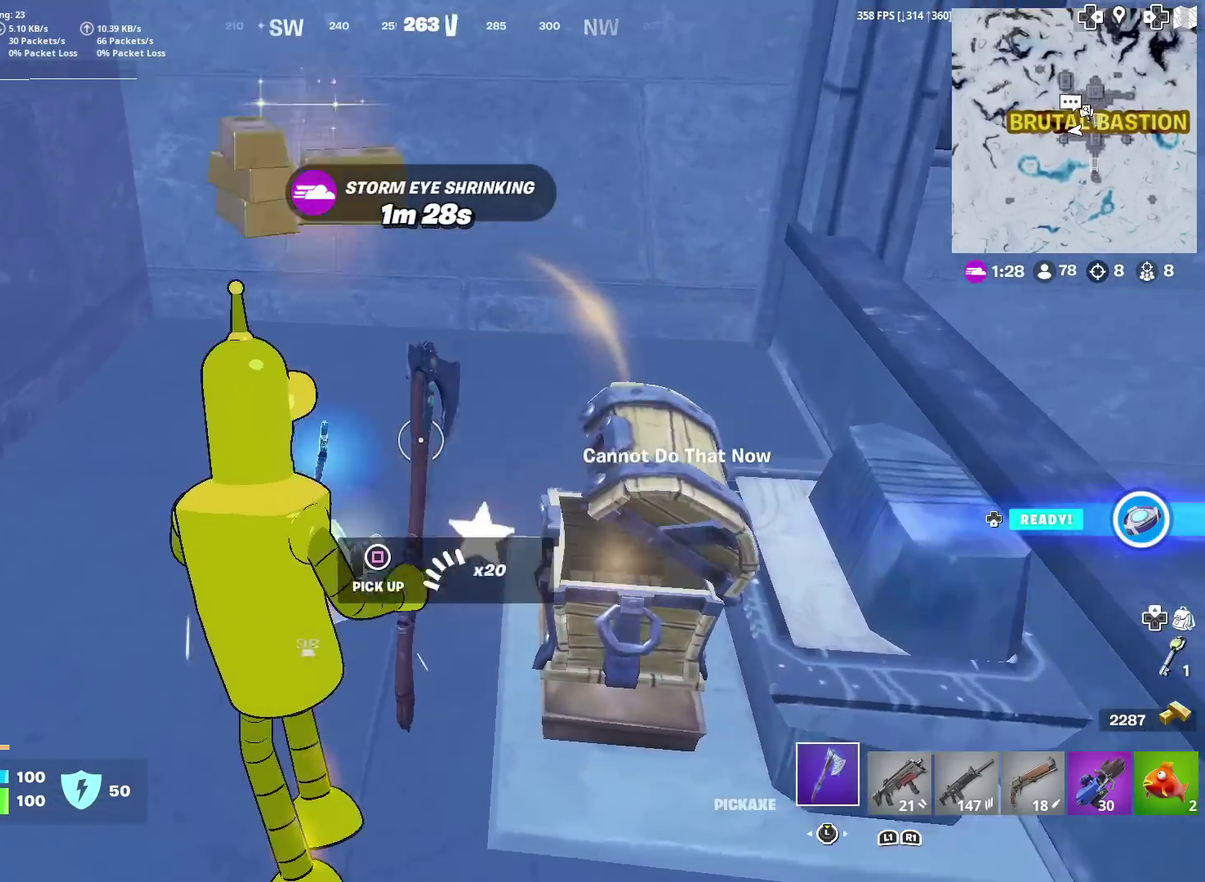
{"dt_ms": 600, "buttons": [], "left_stick": "down", "right_stick": "left"}
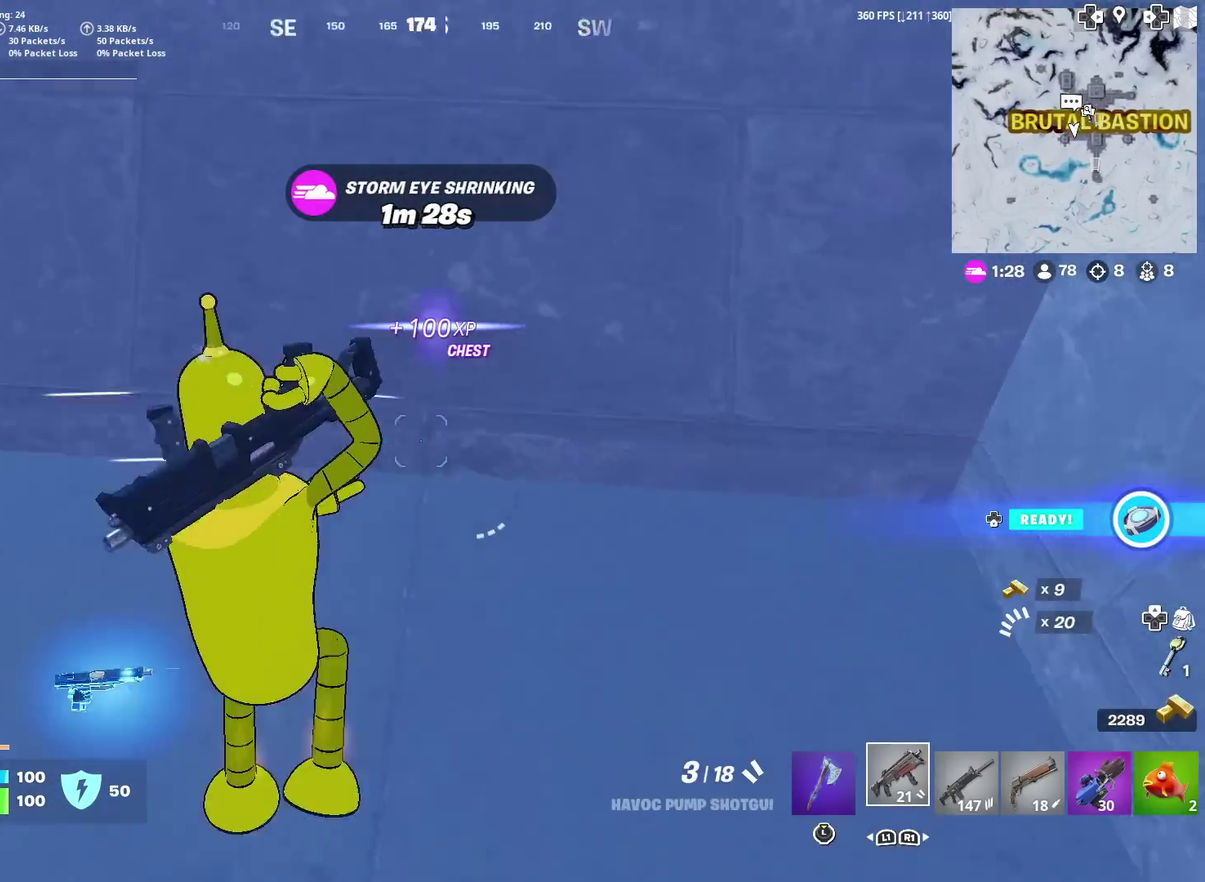
{"dt_ms": 401, "buttons": [], "left_stick": "up-right", "right_stick": "center", "events": [[100, "right_stick", "up-right"], [117, "left_stick", "right"], [217, "left_stick", "up-right"], [267, "CROSS", "down"], [367, "CROSS", "up"], [367, "right_stick", "center"]]}
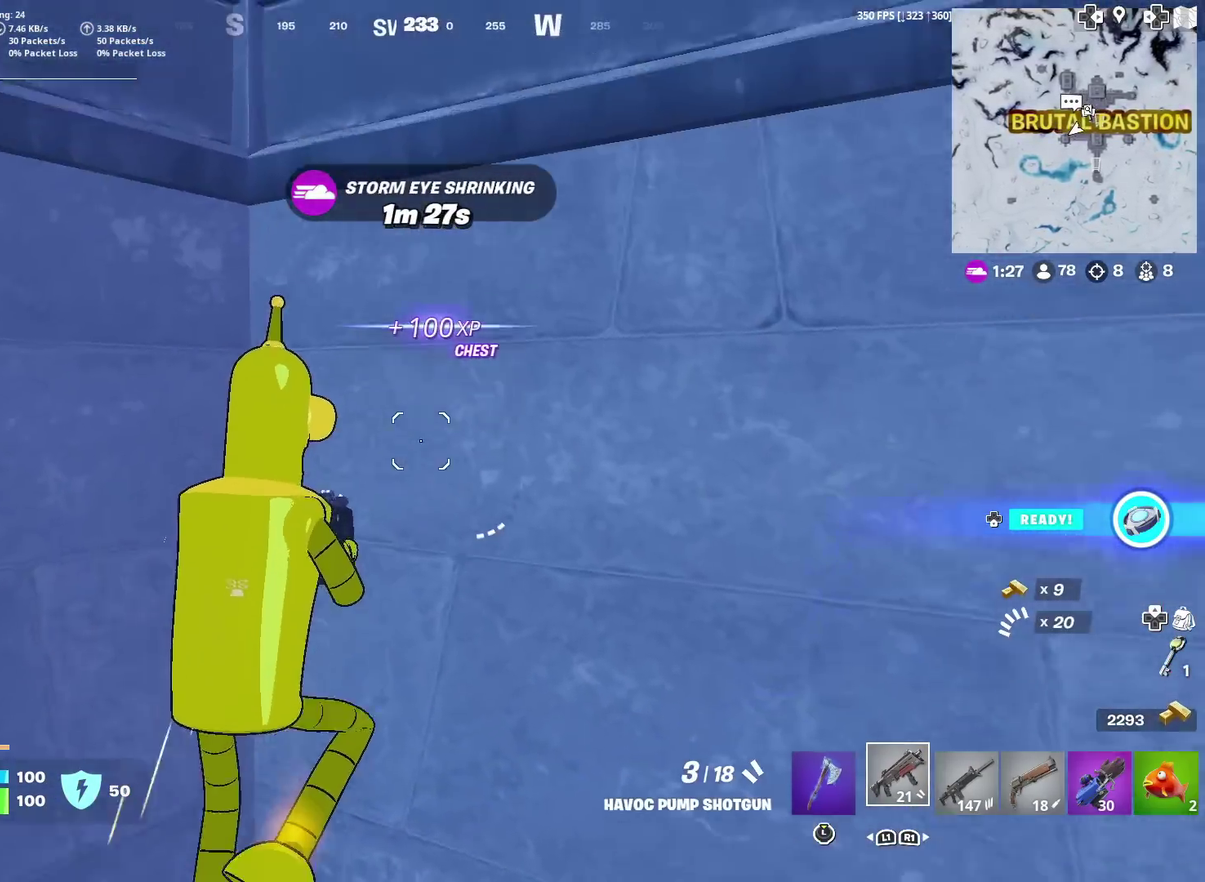
{"dt_ms": 600, "buttons": [], "left_stick": "up", "right_stick": "center", "events": [[100, "CROSS", "down"], [133, "left_stick", "up"], [133, "right_stick", "right"], [233, "right_stick", "center"], [317, "left_stick", "center"], [450, "CROSS", "up"], [600, "left_stick", "up"]]}
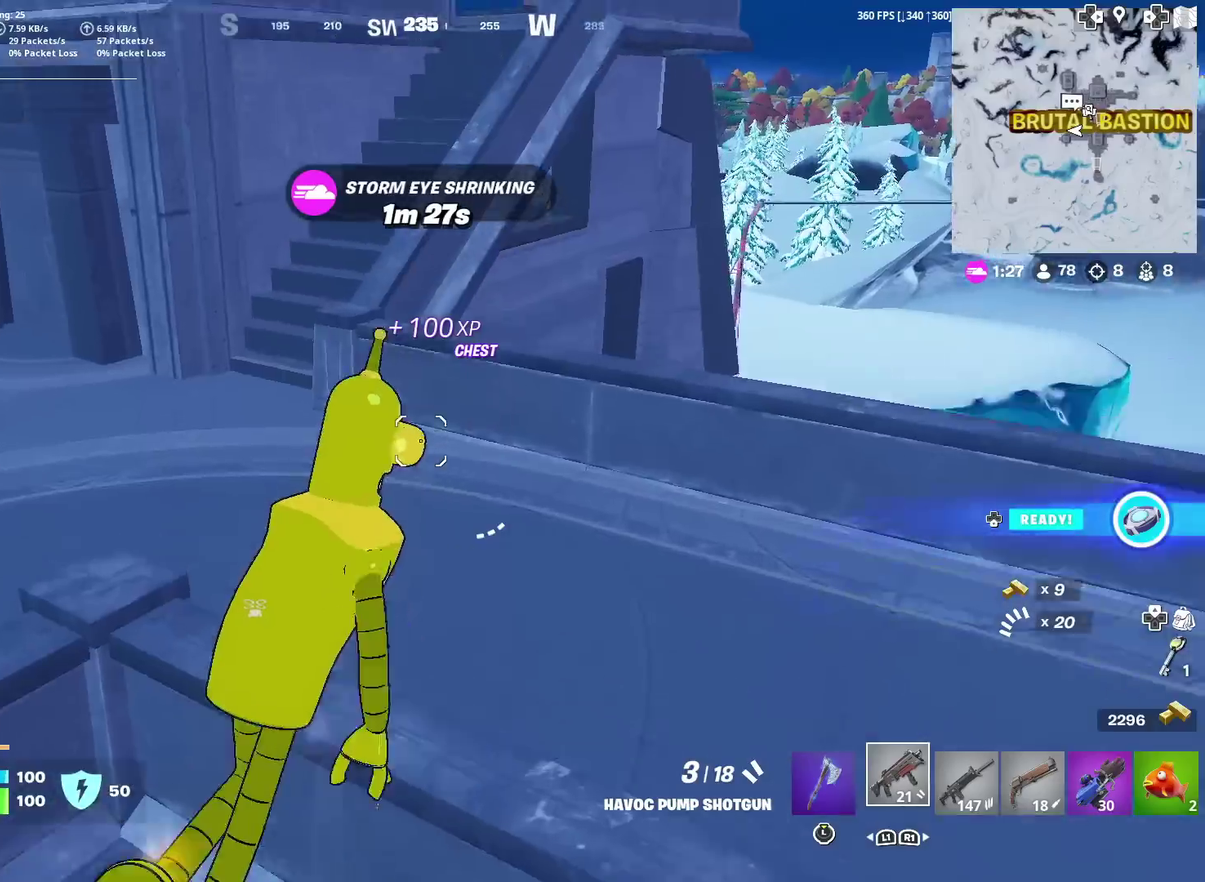
{"dt_ms": 401, "buttons": [], "left_stick": "up", "right_stick": "center", "events": [[50, "right_stick", "left"], [117, "right_stick", "center"]]}
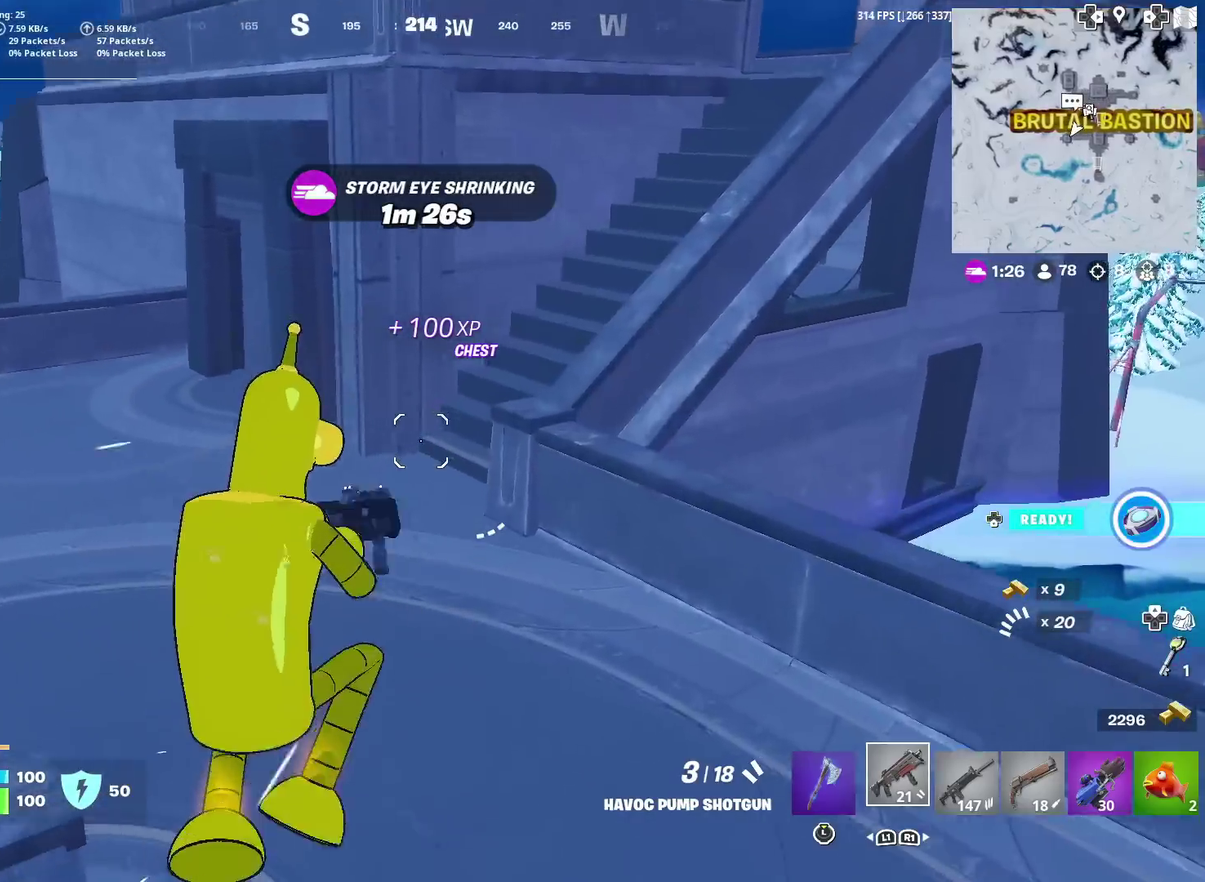
{"dt_ms": 600, "buttons": [], "left_stick": "up", "right_stick": "center", "events": []}
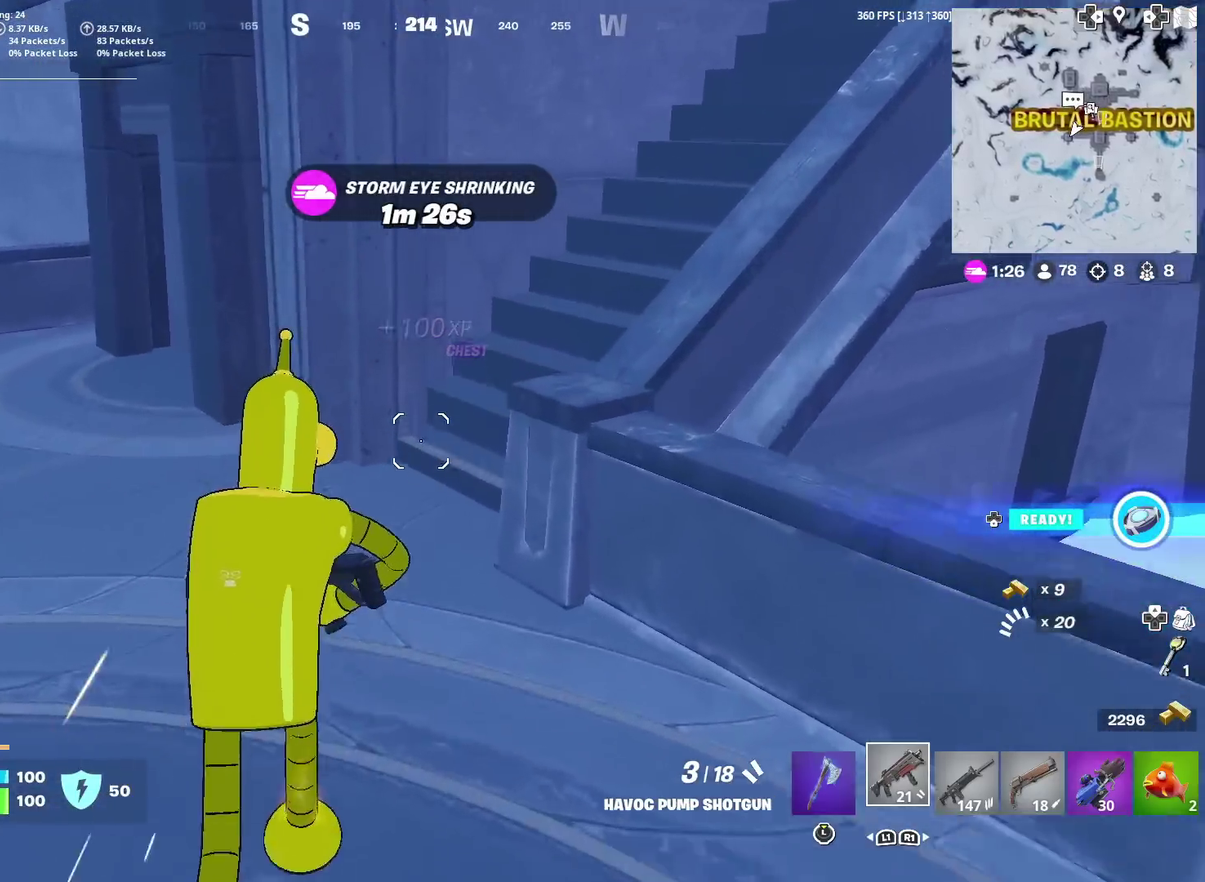
{"dt_ms": 401, "buttons": [], "left_stick": "up-right", "right_stick": "center", "events": [[250, "left_stick", "up-right"]]}
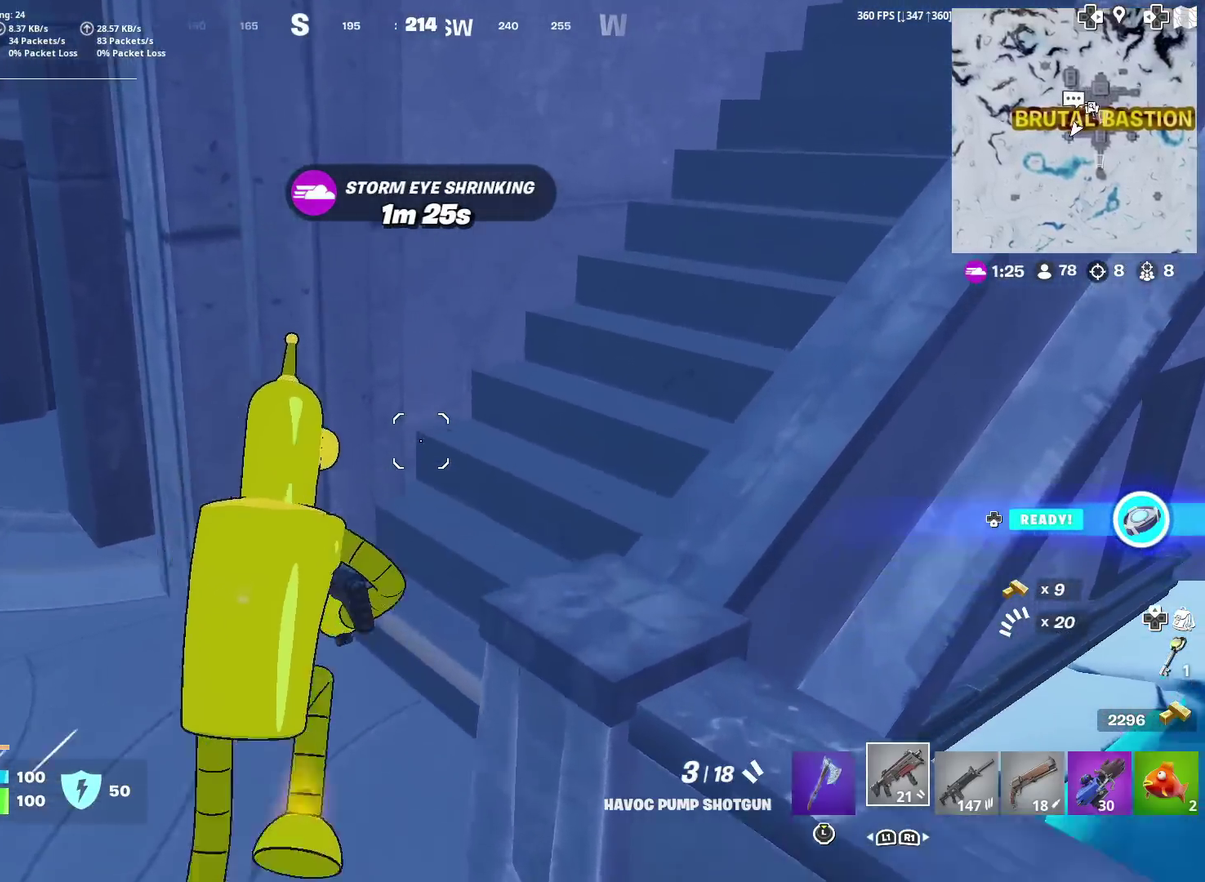
{"dt_ms": 600, "buttons": [], "left_stick": "up", "right_stick": "center", "events": [[233, "right_stick", "up-right"], [367, "right_stick", "right"], [417, "right_stick", "center"], [600, "left_stick", "up"]]}
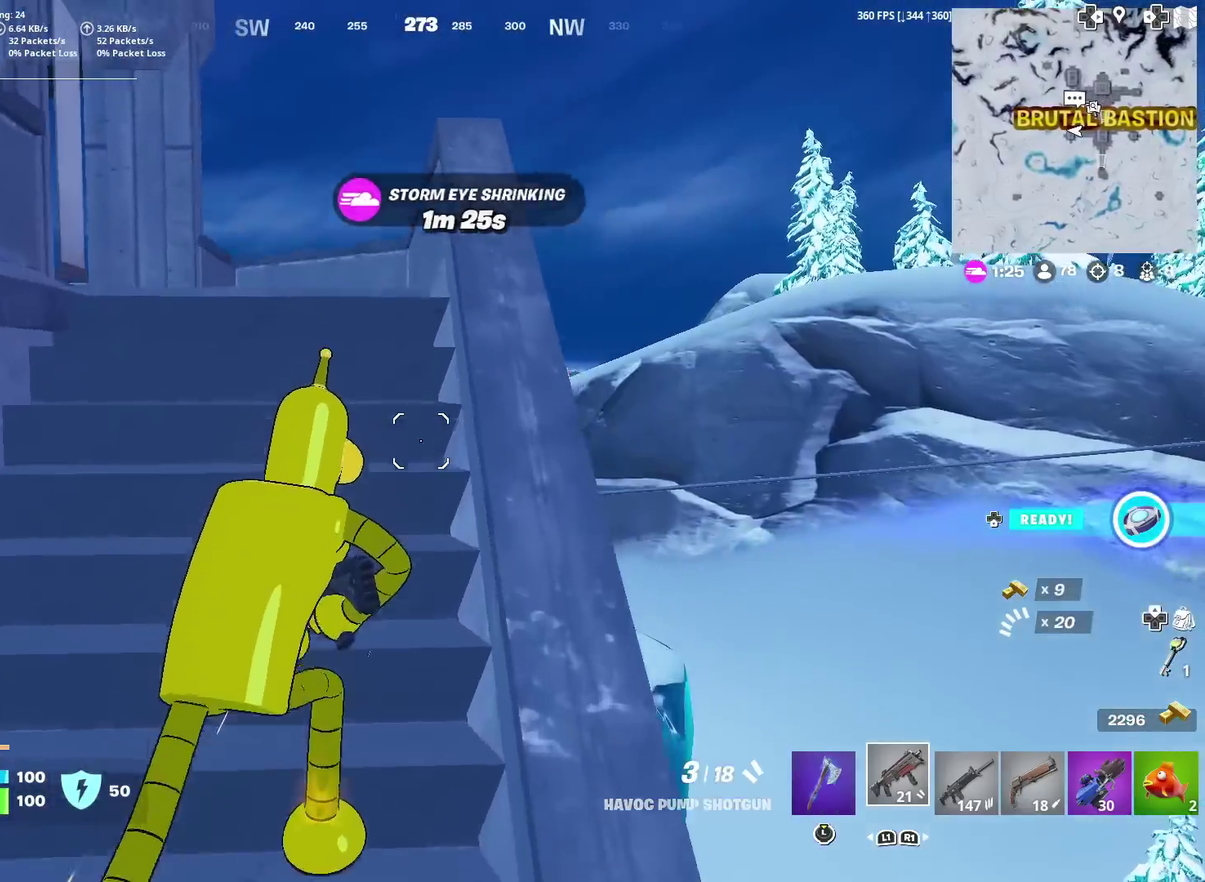
{"dt_ms": 401, "buttons": [], "left_stick": "up-right", "right_stick": "down-left"}